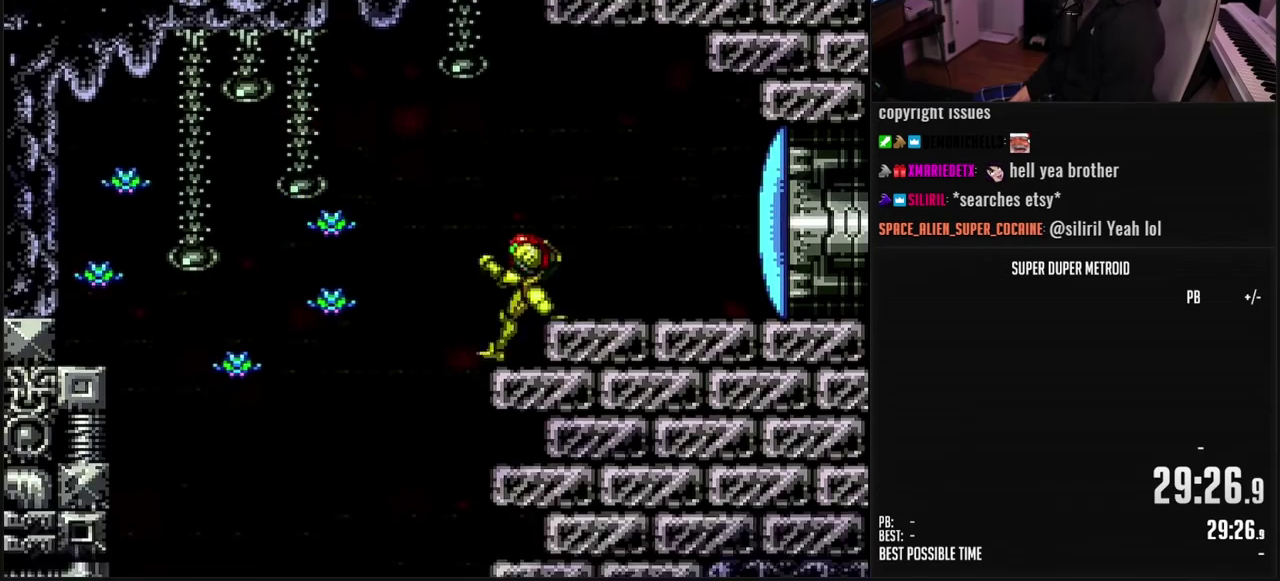
Gameplay with a controller (Nintendo layout); each line is a JSON object with the inputs held at the frame after it. "events" lists button and stick changes between this image and that frame as [ms after this image, input, new state], when the widget could be followed in between. Not read: L3 R3.
{"buttons": ["B", "DPAD_LEFT"], "events": [[50, "A", "down"], [50, "B", "up"], [117, "A", "up"], [200, "DPAD_LEFT", "up"], [283, "B", "down"], [333, "X", "down"], [417, "DPAD_LEFT", "down"], [417, "X", "up"]]}
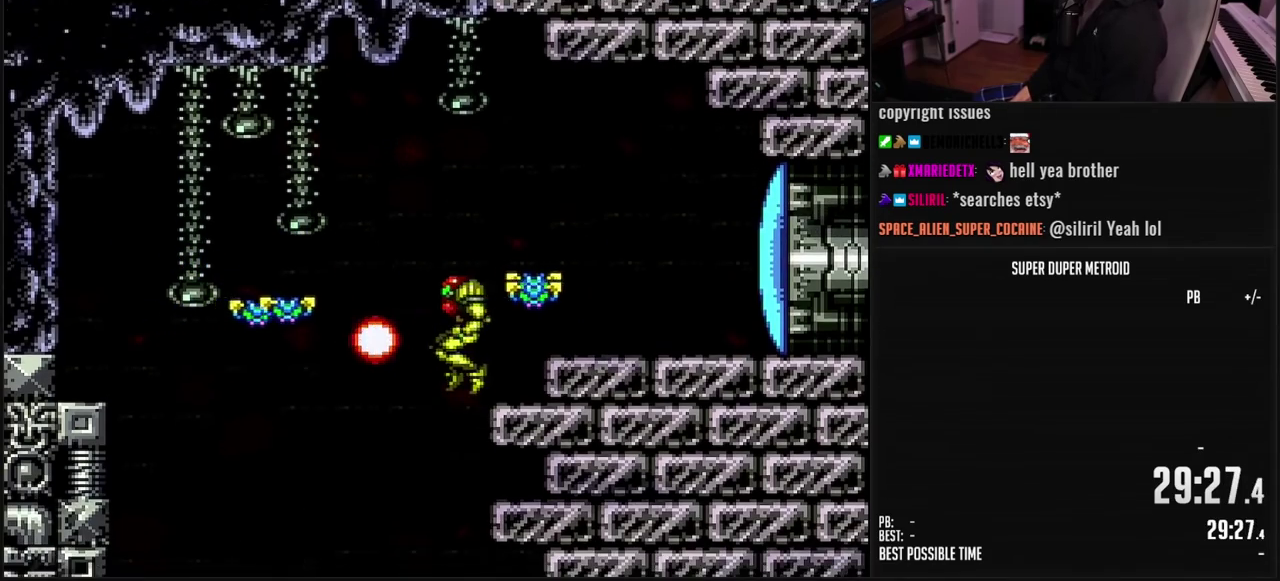
{"buttons": ["B", "X", "DPAD_UP"], "events": [[17, "X", "down"], [67, "DPAD_LEFT", "up"], [67, "X", "up"], [83, "DPAD_UP", "down"], [150, "X", "down"], [200, "X", "up"], [250, "X", "down"], [317, "X", "up"], [367, "X", "down"], [433, "X", "up"], [500, "X", "down"]]}
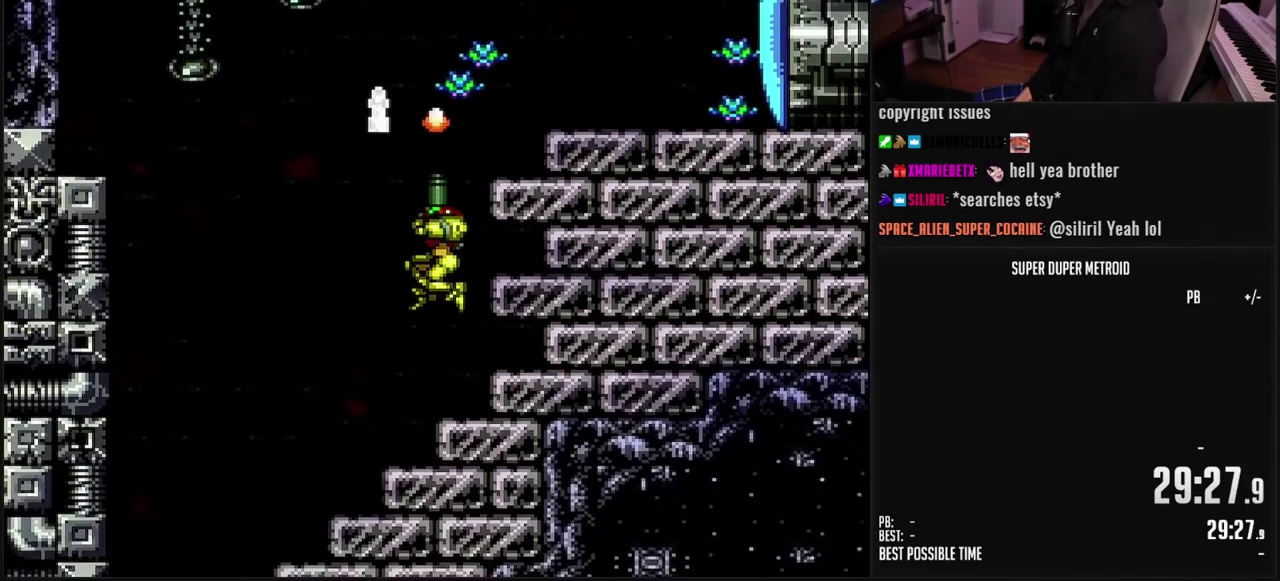
{"buttons": ["A"], "events": [[50, "X", "up"], [117, "X", "down"], [167, "X", "up"], [183, "B", "up"], [233, "B", "down"], [233, "X", "down"], [283, "DPAD_UP", "up"], [350, "A", "down"], [350, "DPAD_LEFT", "down"], [350, "X", "up"], [367, "B", "up"], [500, "DPAD_LEFT", "up"]]}
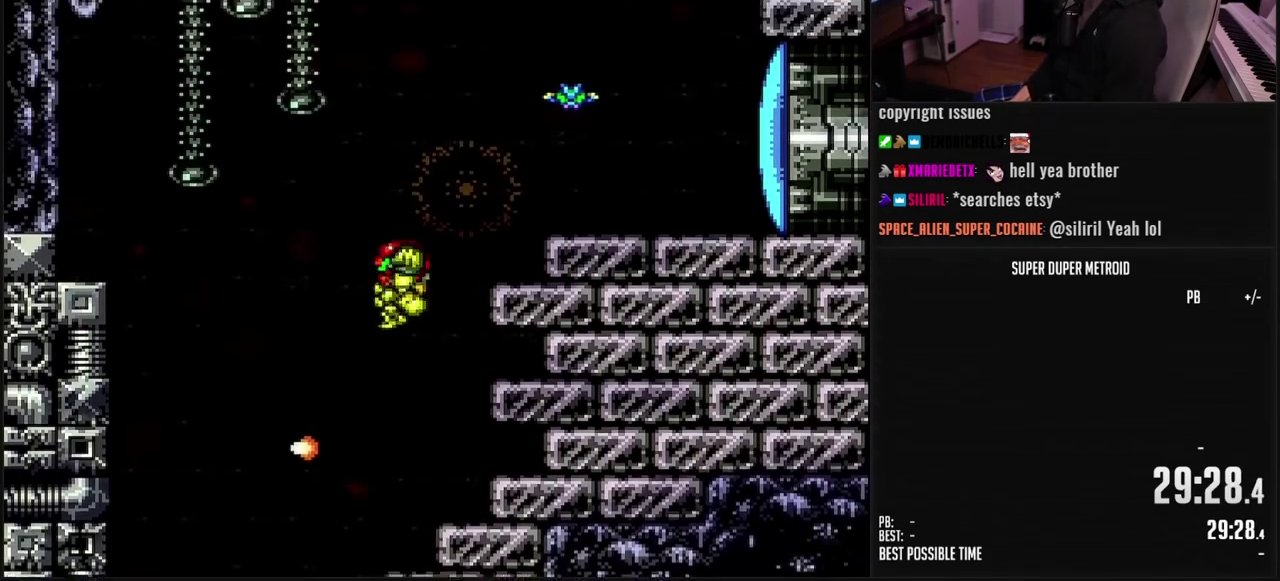
{"buttons": ["DPAD_LEFT"], "events": [[83, "DPAD_RIGHT", "down"], [167, "A", "up"], [200, "DPAD_RIGHT", "up"], [250, "DPAD_LEFT", "down"]]}
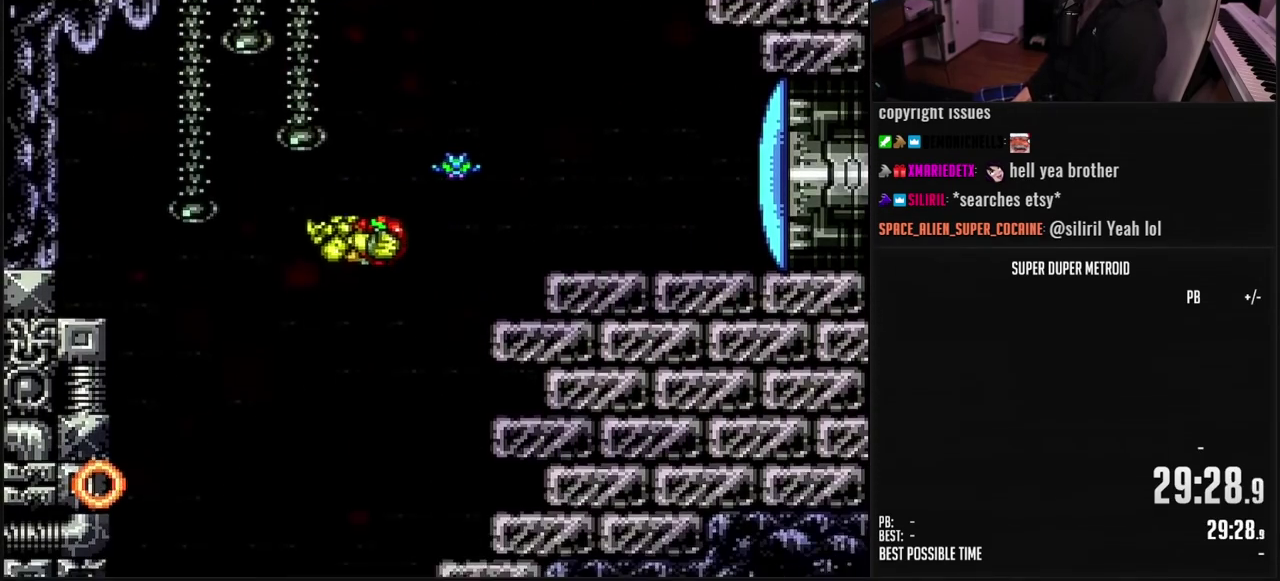
{"buttons": ["X"], "events": [[450, "X", "down"], [467, "DPAD_LEFT", "up"]]}
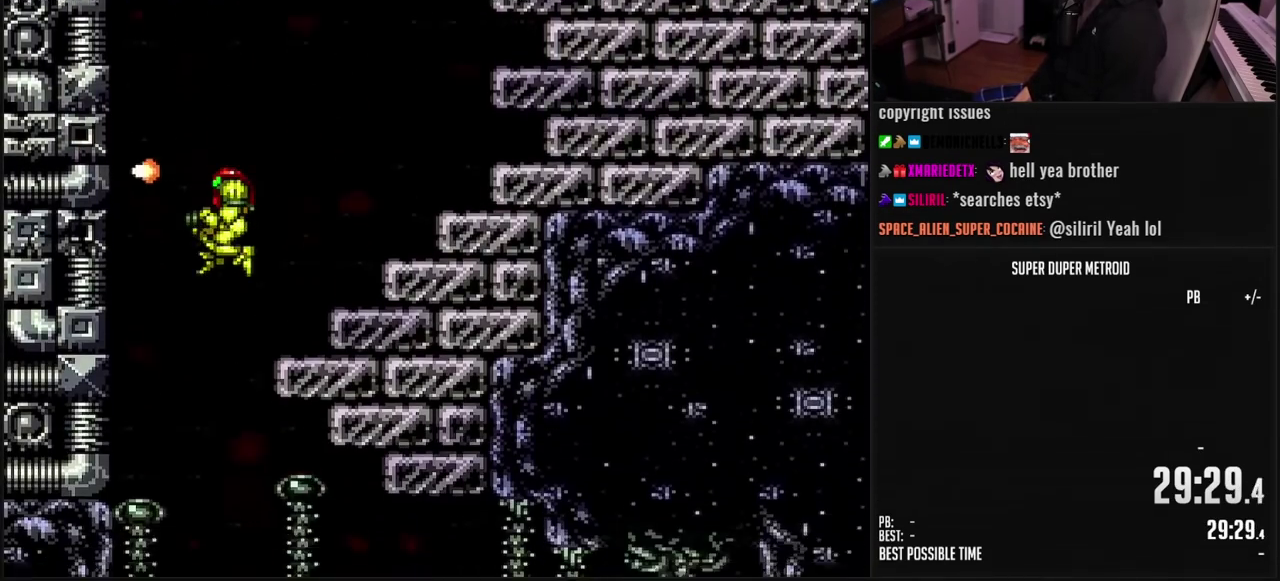
{"buttons": ["B", "X", "L1", "DPAD_RIGHT"], "events": [[33, "X", "up"], [133, "DPAD_RIGHT", "down"], [267, "B", "down"], [267, "L1", "down"], [350, "X", "down"]]}
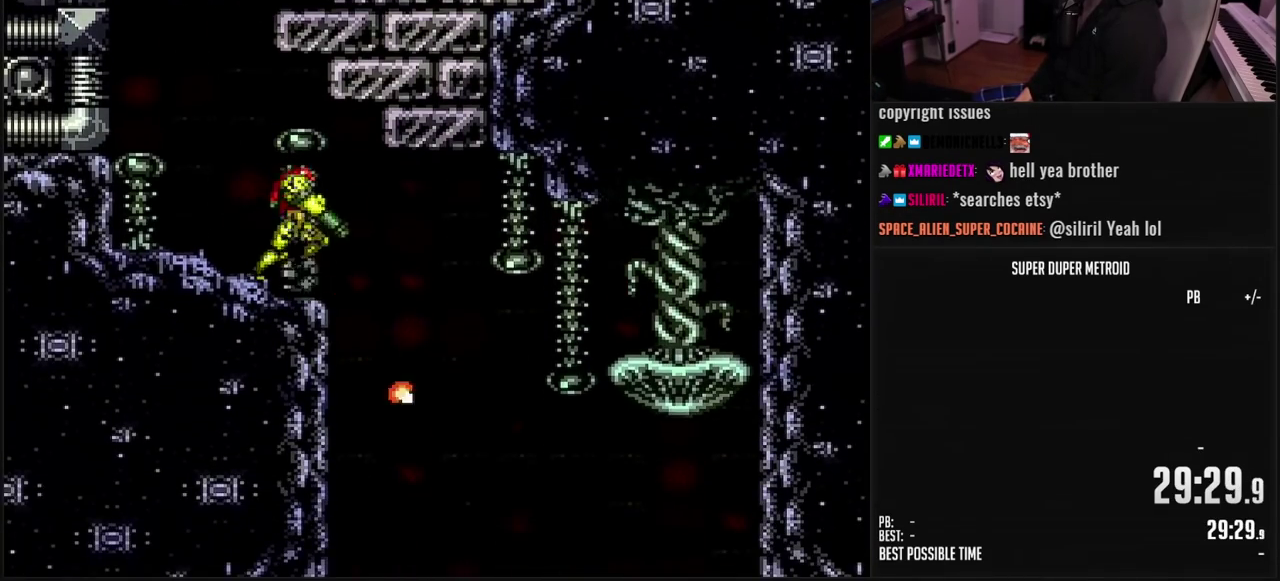
{"buttons": ["B", "L1", "DPAD_RIGHT"], "events": [[117, "X", "up"], [183, "X", "down"], [233, "X", "up"], [283, "X", "down"], [350, "X", "up"], [417, "X", "down"], [467, "X", "up"]]}
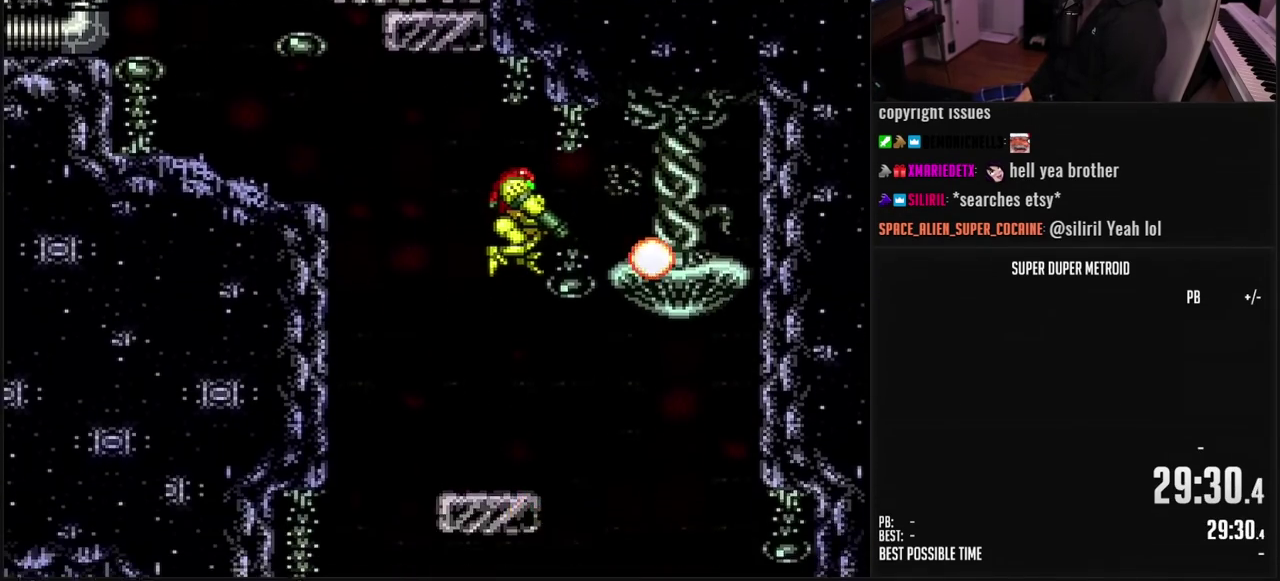
{"buttons": ["B", "L1", "DPAD_LEFT"], "events": [[33, "X", "down"], [100, "X", "up"], [117, "DPAD_RIGHT", "up"], [150, "X", "down"], [200, "DPAD_RIGHT", "down"], [217, "X", "up"], [300, "X", "down"], [350, "X", "up"], [367, "DPAD_RIGHT", "up"], [417, "DPAD_LEFT", "down"]]}
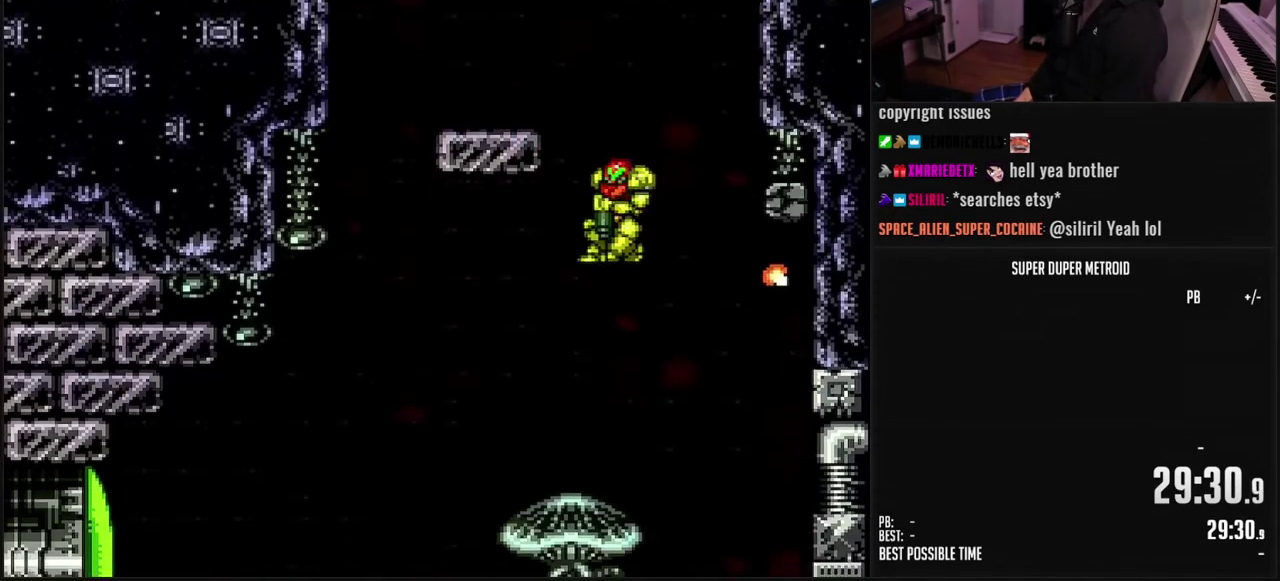
{"buttons": ["B", "L1", "DPAD_LEFT"], "events": [[133, "X", "down"], [183, "X", "up"], [250, "X", "down"], [267, "B", "up"], [317, "X", "up"], [367, "B", "down"], [400, "X", "down"], [433, "B", "up"], [450, "X", "up"], [500, "B", "down"]]}
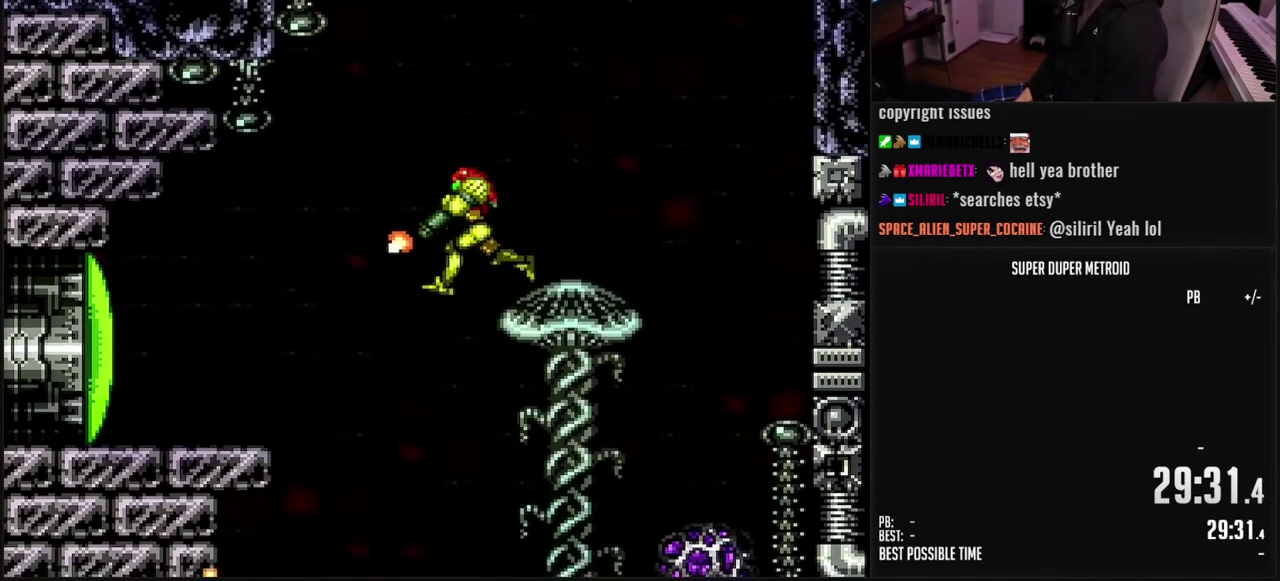
{"buttons": ["B", "L1", "DPAD_RIGHT"], "events": [[150, "X", "down"], [167, "B", "up"], [217, "X", "up"], [233, "DPAD_LEFT", "up"], [267, "B", "down"], [283, "DPAD_RIGHT", "down"], [383, "X", "down"], [467, "X", "up"]]}
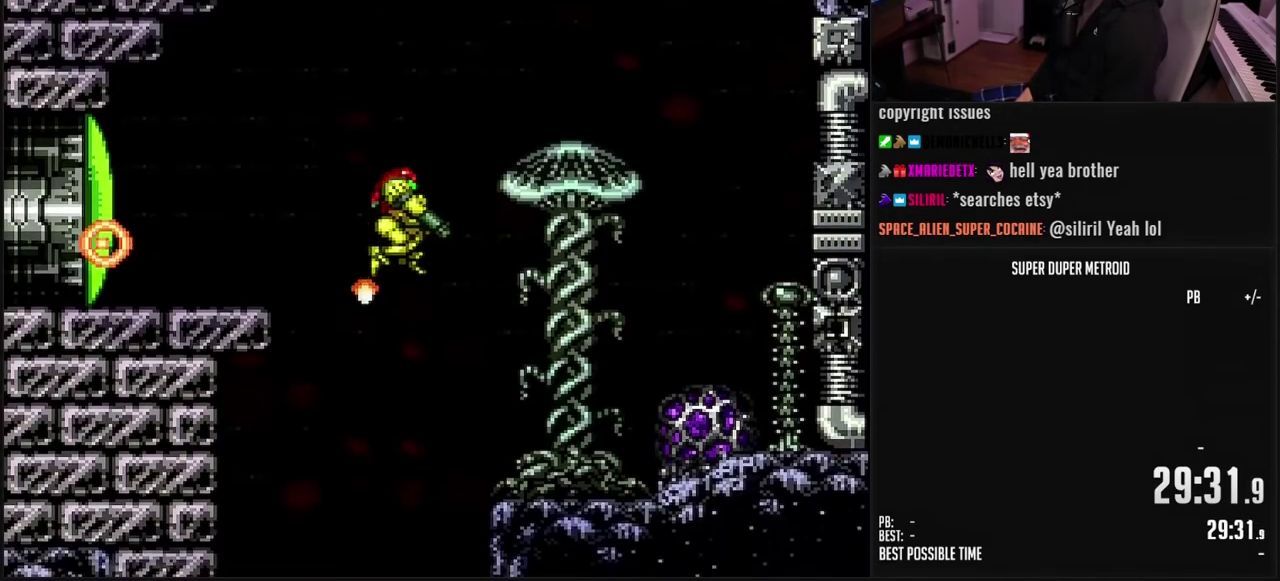
{"buttons": ["B", "L1"], "events": [[133, "X", "down"], [183, "DPAD_RIGHT", "up"], [200, "X", "up"], [267, "DPAD_LEFT", "down"], [500, "DPAD_LEFT", "up"]]}
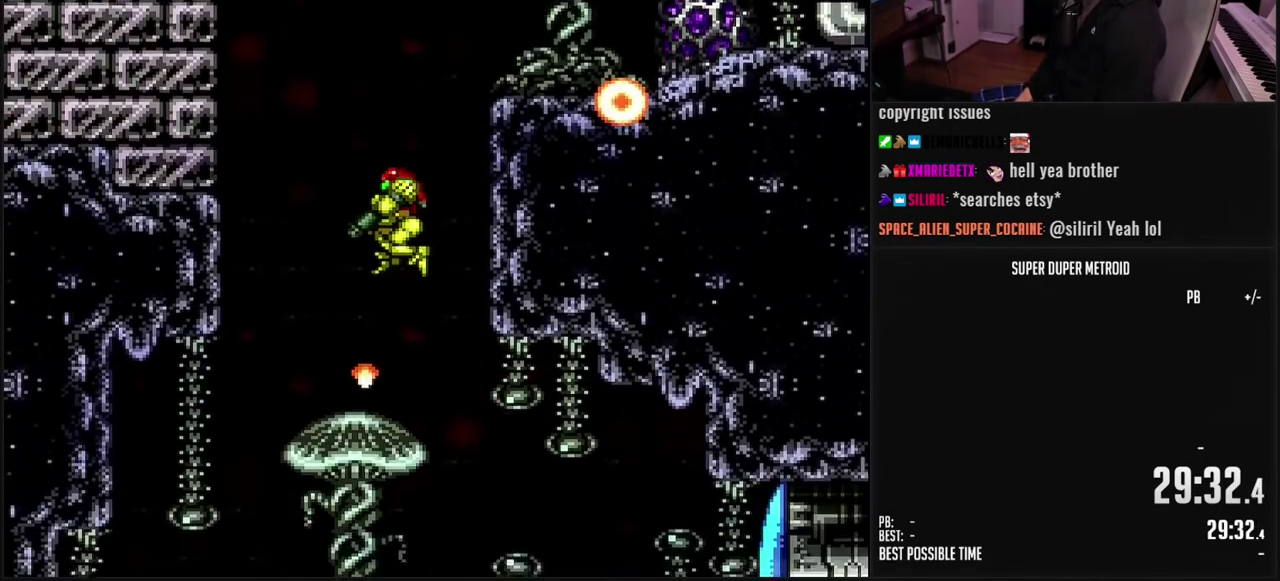
{"buttons": ["B", "DPAD_RIGHT"], "events": [[350, "DPAD_RIGHT", "down"], [400, "L1", "up"]]}
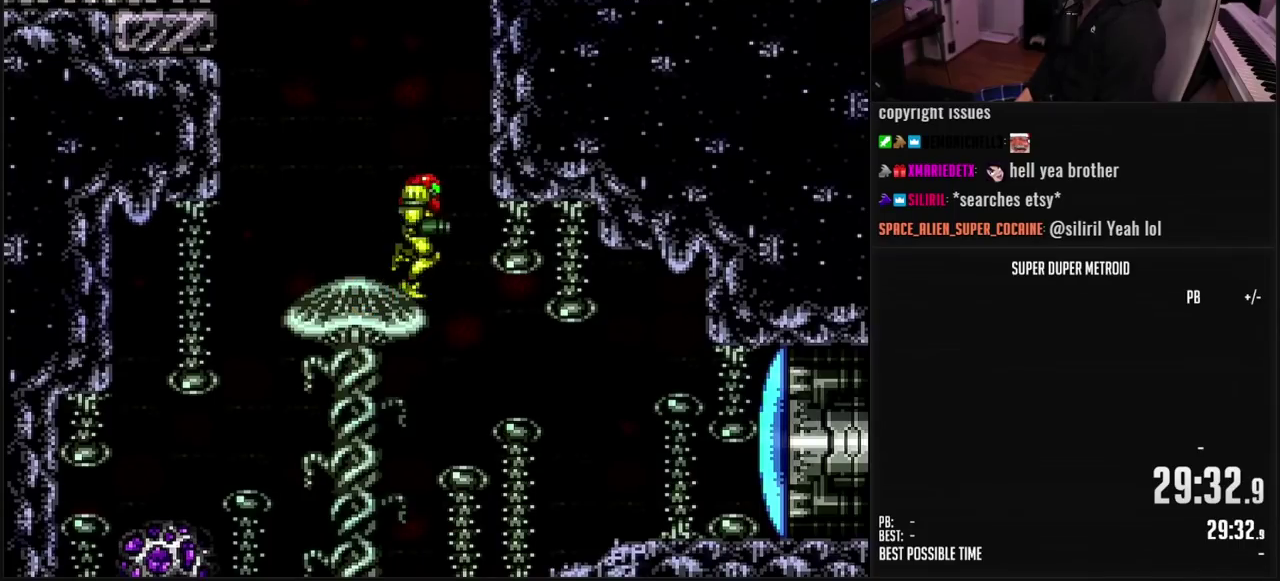
{"buttons": ["B", "DPAD_RIGHT"], "events": [[133, "DPAD_RIGHT", "up"], [233, "DPAD_LEFT", "down"], [317, "DPAD_LEFT", "up"], [367, "DPAD_RIGHT", "down"]]}
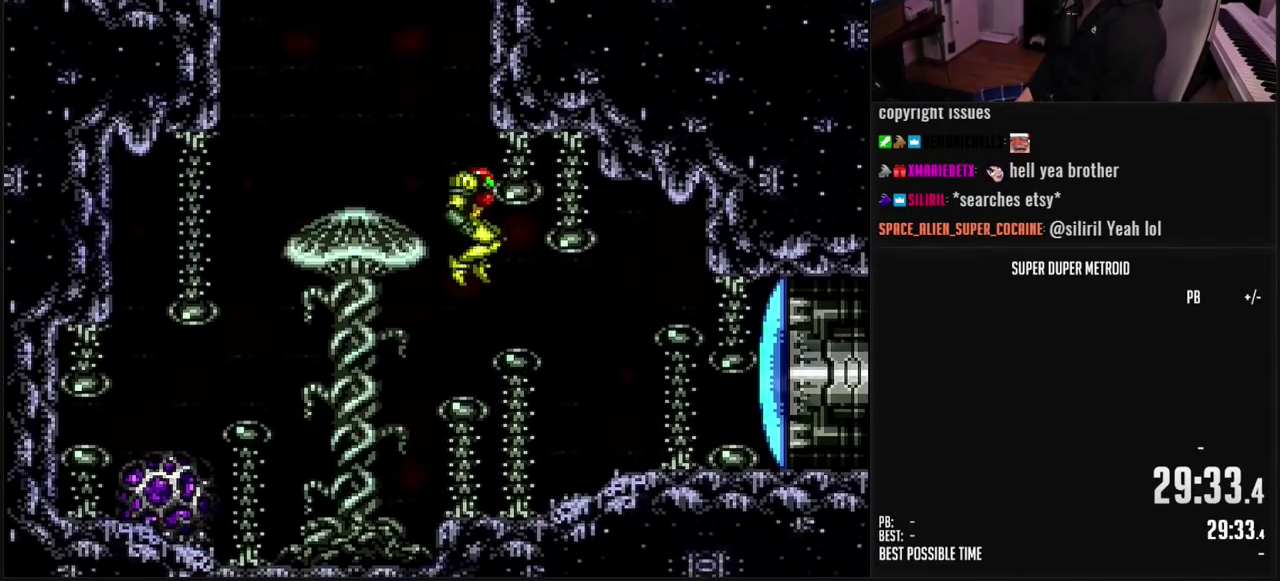
{"buttons": ["B", "DPAD_RIGHT"], "events": [[183, "X", "down"], [250, "DPAD_RIGHT", "up"], [267, "X", "up"], [350, "R1", "down"], [400, "R1", "up"], [483, "DPAD_RIGHT", "down"]]}
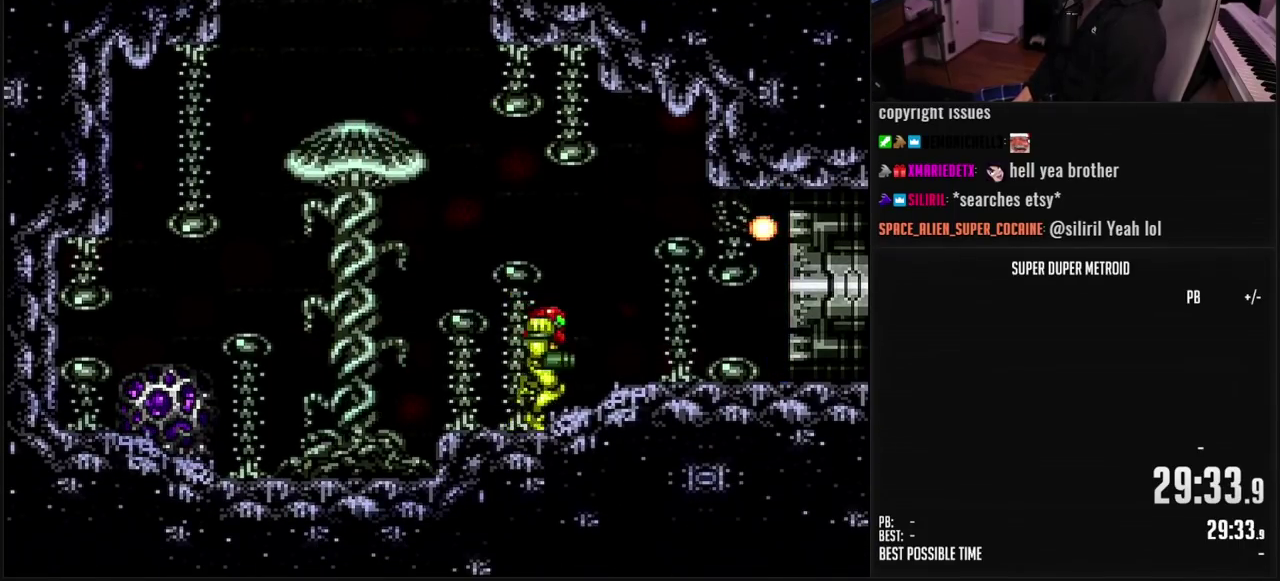
{"buttons": ["B", "DPAD_RIGHT"], "events": [[150, "L1", "down"], [333, "L1", "up"]]}
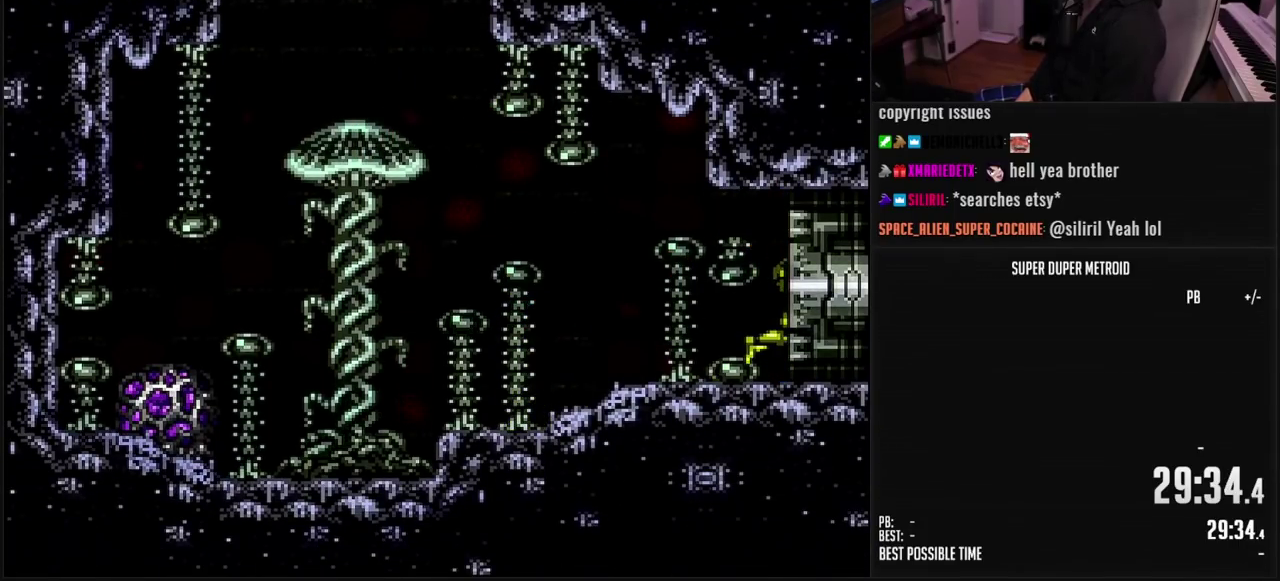
{"buttons": ["B", "DPAD_RIGHT"], "events": []}
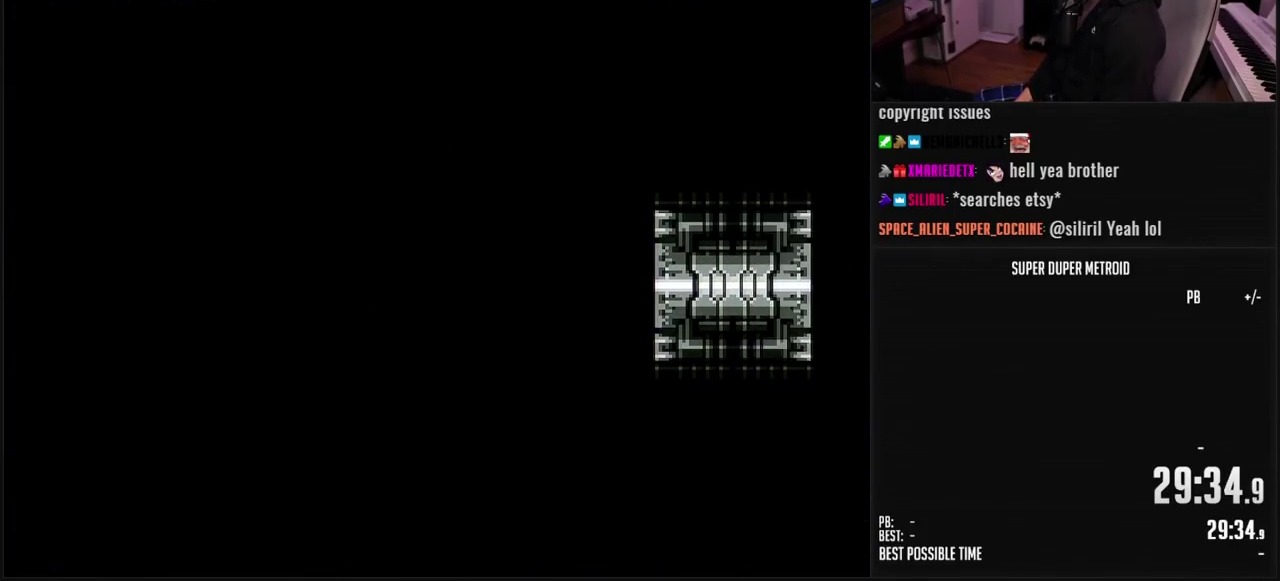
{"buttons": ["B", "DPAD_RIGHT"], "events": []}
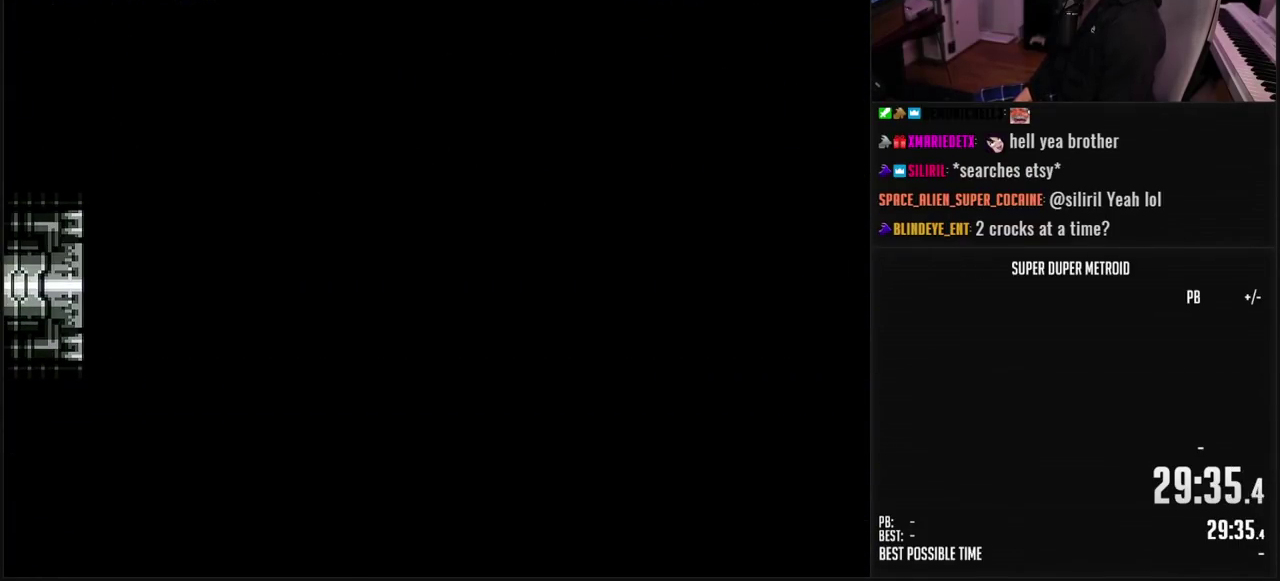
{"buttons": ["B", "DPAD_RIGHT"], "events": []}
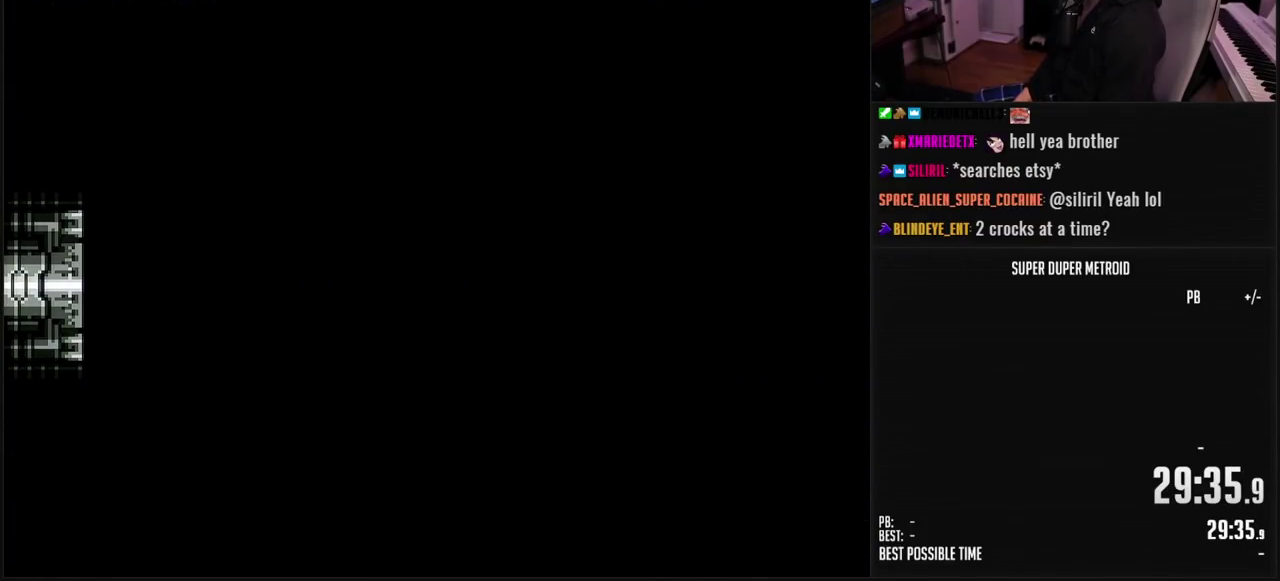
{"buttons": ["B", "DPAD_RIGHT"], "events": []}
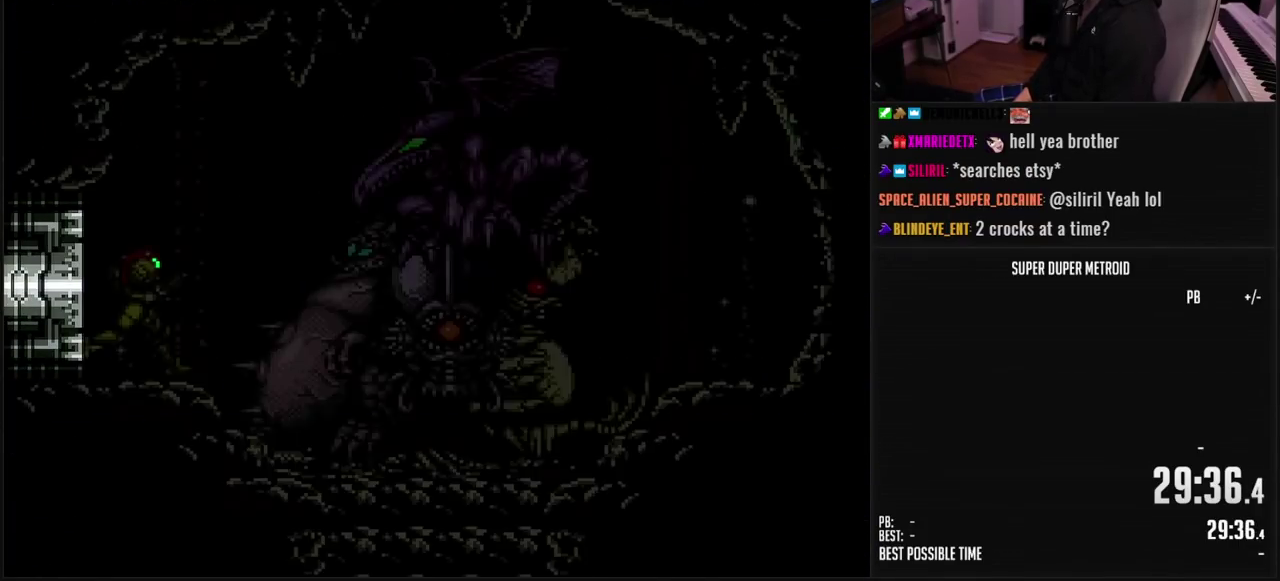
{"buttons": ["B", "DPAD_RIGHT"], "events": [[233, "DPAD_RIGHT", "up"], [283, "DPAD_RIGHT", "down"]]}
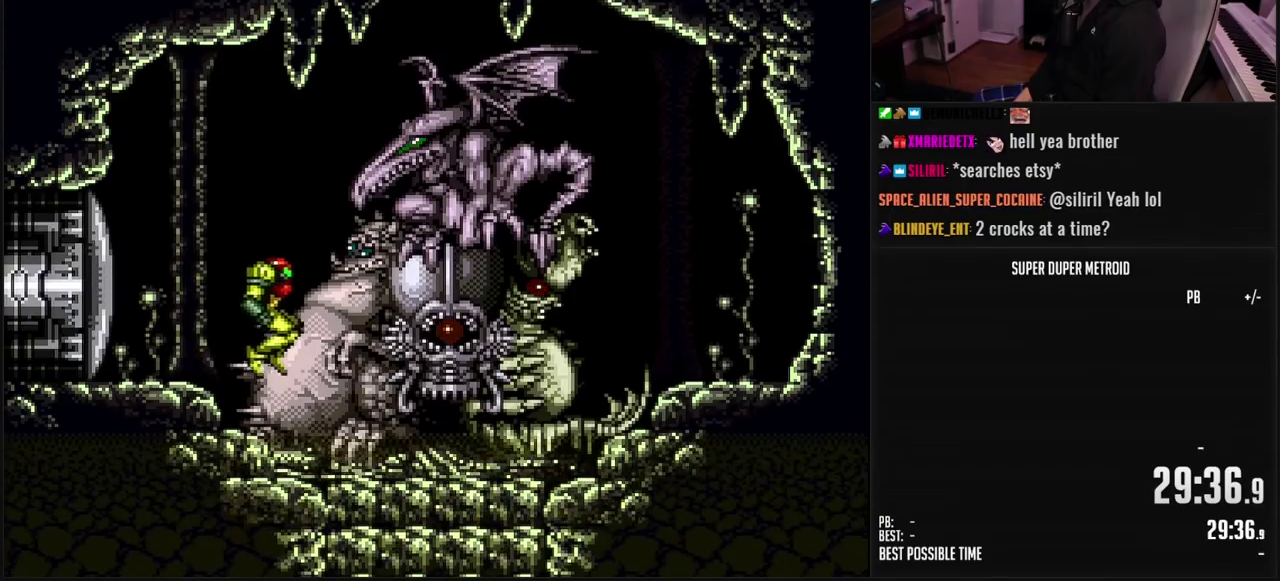
{"buttons": ["B", "DPAD_LEFT"], "events": [[67, "DPAD_RIGHT", "up"], [417, "DPAD_LEFT", "down"]]}